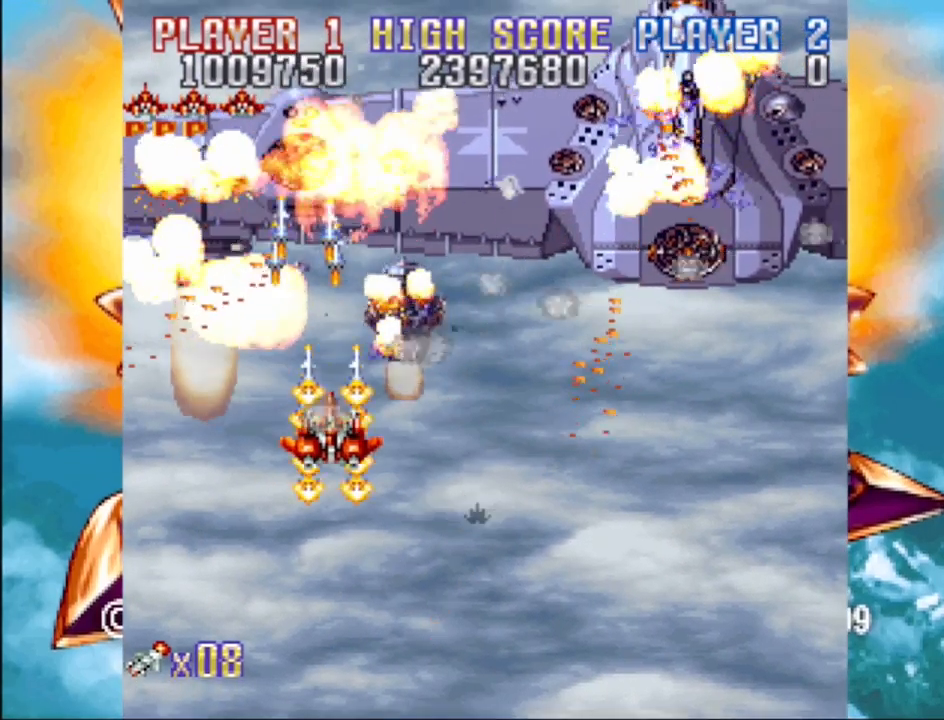
Gameplay with a controller (PlayStation layout); each line is a JSON object with the inputs held at the frame after it. "events" lists button and stick changes between this image and that frame as [ms after this image, input, new state], when the widget could be followed in between. Not read: L3 R3 left_stick right_stick.
{"buttons": ["CROSS", "DPAD_UP", "DPAD_LEFT"], "events": [[83, "DPAD_UP", "up"], [167, "DPAD_LEFT", "up"], [433, "DPAD_UP", "down"], [467, "DPAD_LEFT", "down"]]}
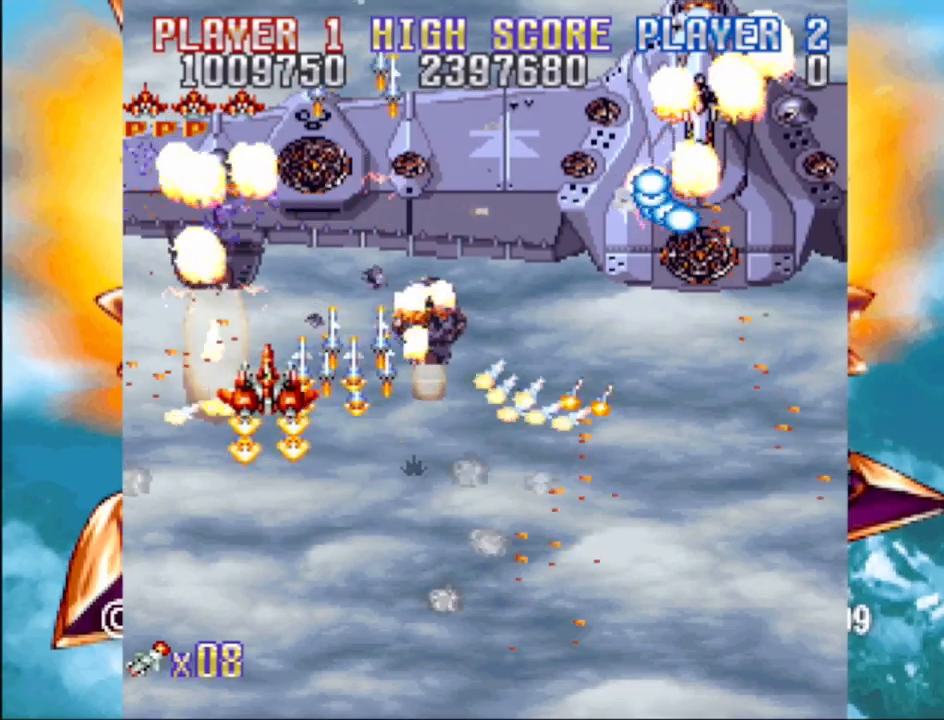
{"buttons": ["CROSS", "DPAD_DOWN"], "events": [[117, "DPAD_LEFT", "up"], [133, "DPAD_UP", "up"], [350, "DPAD_DOWN", "down"]]}
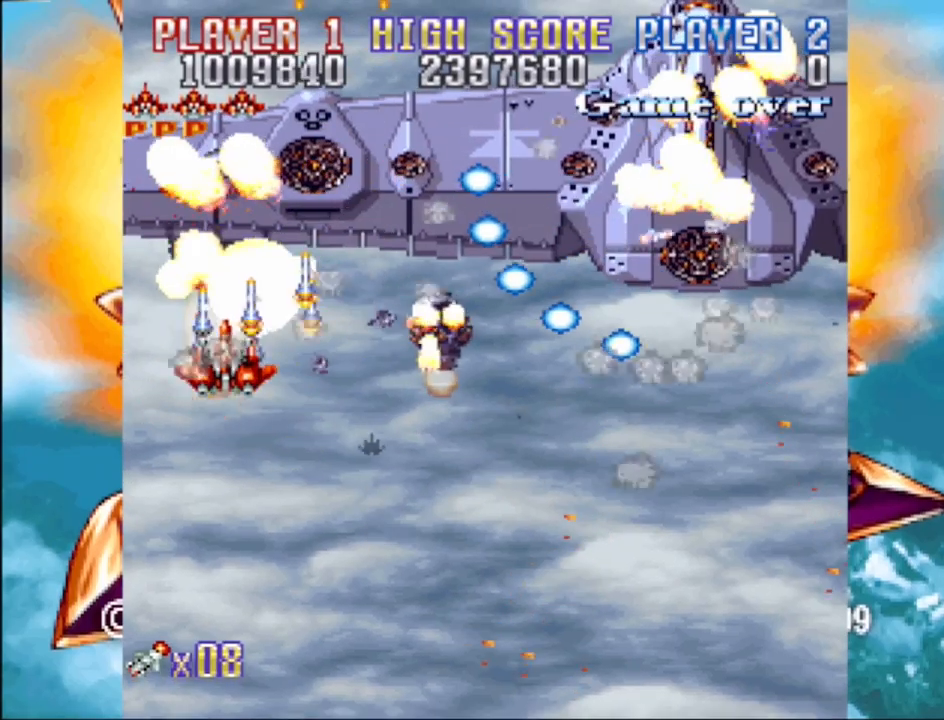
{"buttons": ["CROSS", "DPAD_DOWN"], "events": []}
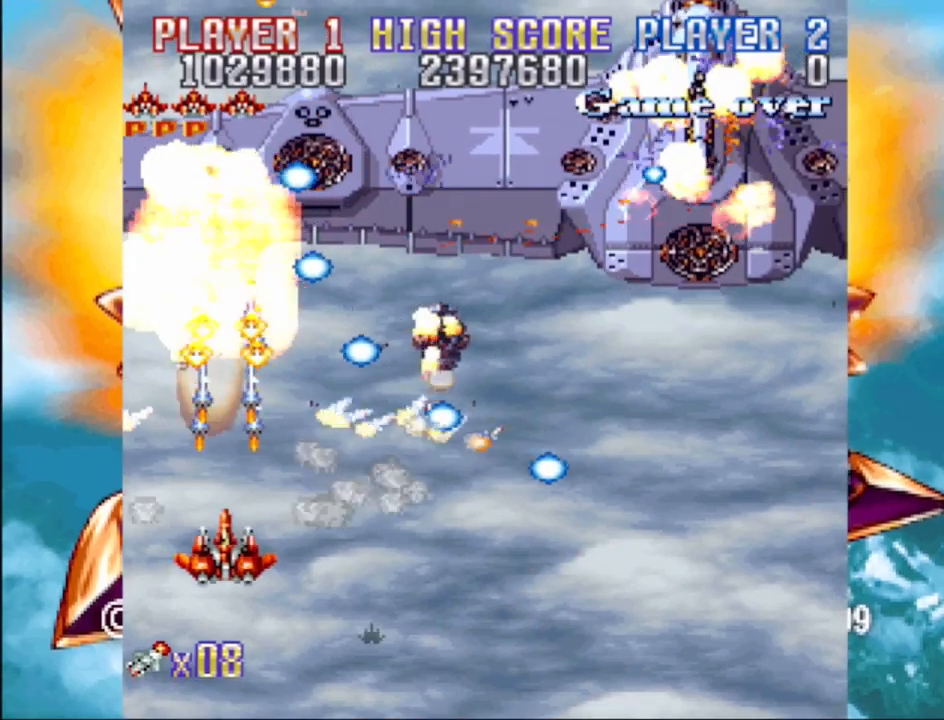
{"buttons": ["CROSS", "DPAD_UP"], "events": [[100, "DPAD_DOWN", "up"], [350, "DPAD_UP", "down"]]}
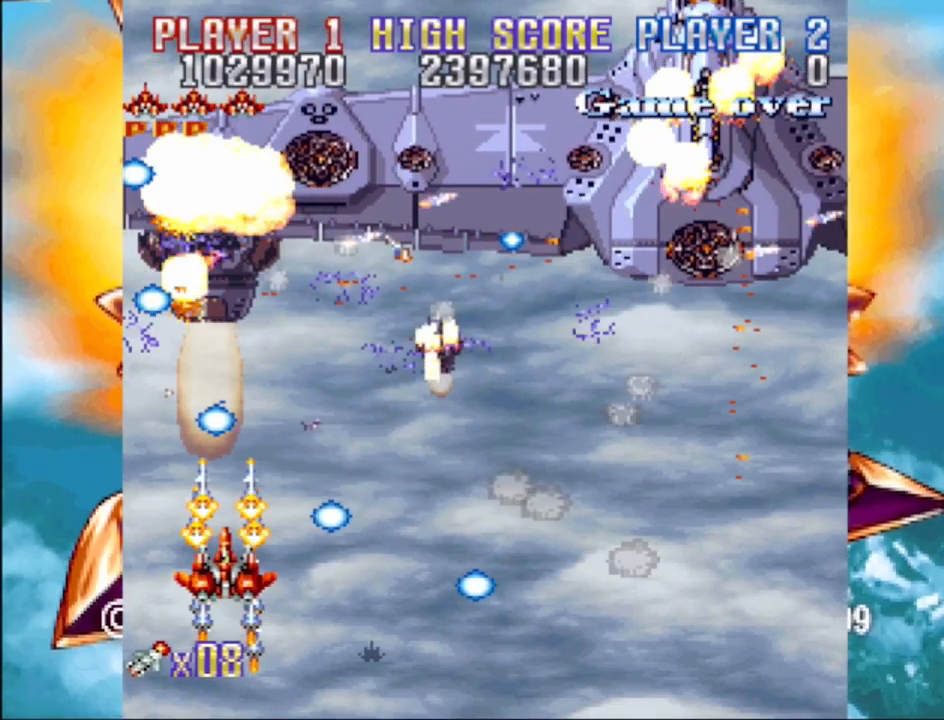
{"buttons": ["CROSS", "DPAD_RIGHT"], "events": [[217, "DPAD_RIGHT", "down"], [300, "DPAD_UP", "up"], [317, "DPAD_DOWN", "down"], [467, "DPAD_DOWN", "up"]]}
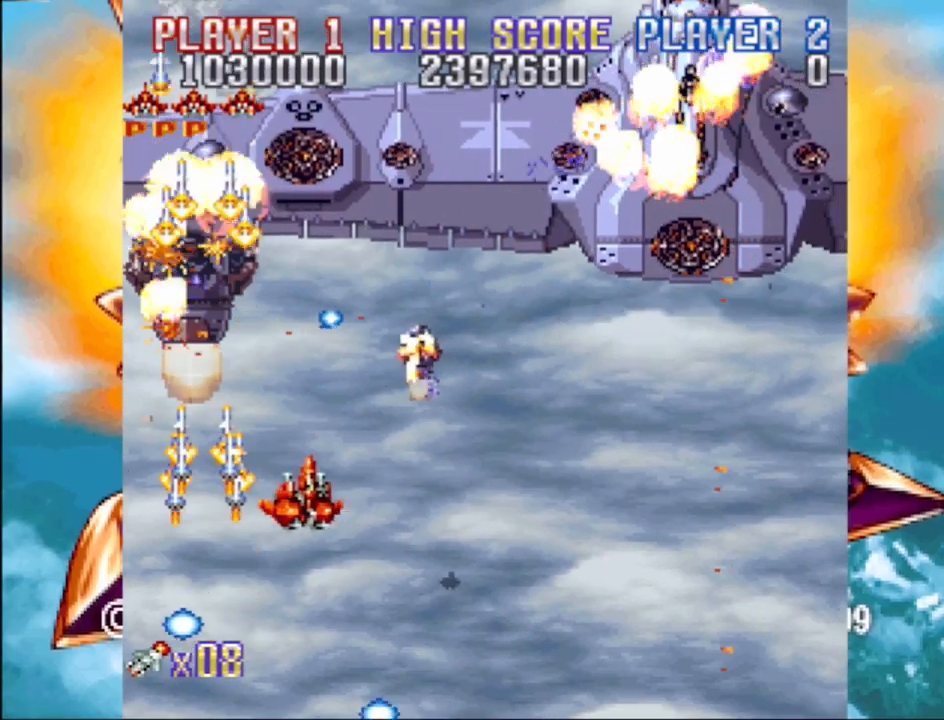
{"buttons": ["CROSS", "DPAD_LEFT"], "events": [[350, "DPAD_DOWN", "down"], [350, "DPAD_LEFT", "down"], [350, "DPAD_RIGHT", "up"], [383, "DPAD_DOWN", "up"]]}
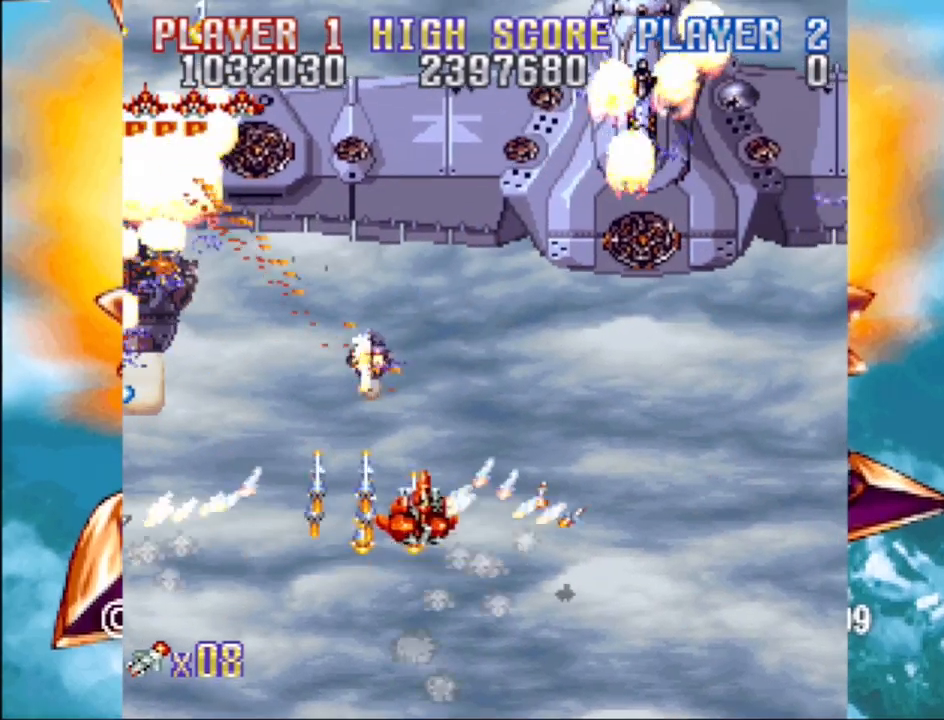
{"buttons": ["CROSS", "DPAD_RIGHT"], "events": [[150, "DPAD_UP", "down"], [167, "DPAD_LEFT", "up"], [167, "DPAD_UP", "up"], [183, "DPAD_DOWN", "down"], [183, "DPAD_RIGHT", "down"], [433, "DPAD_DOWN", "up"]]}
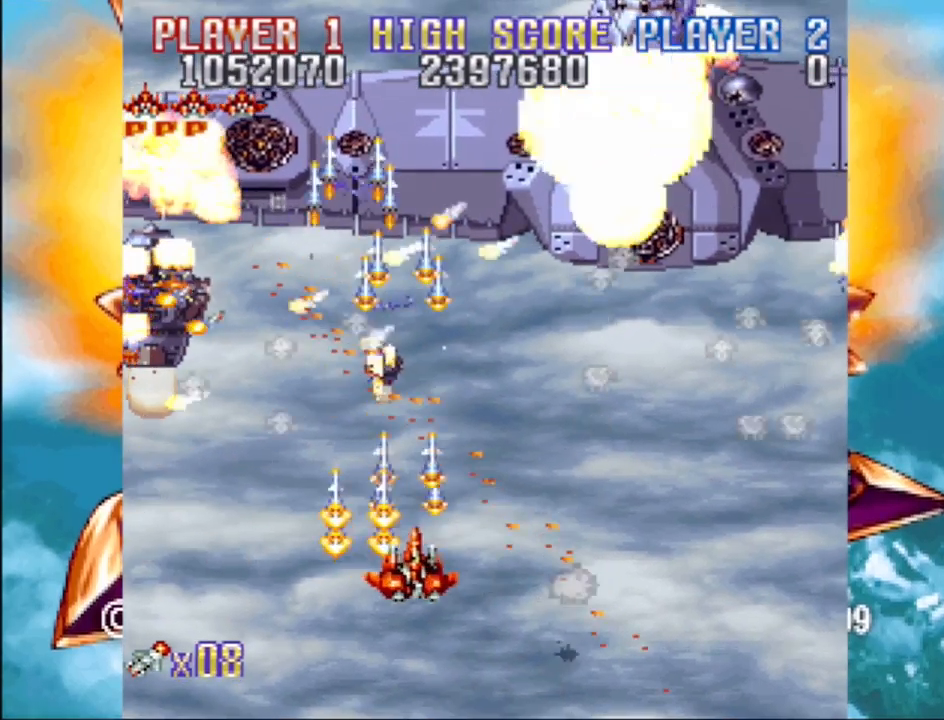
{"buttons": ["CROSS", "DPAD_UP", "DPAD_RIGHT"], "events": [[117, "DPAD_UP", "down"], [133, "DPAD_UP", "up"], [150, "DPAD_UP", "down"], [167, "DPAD_UP", "up"], [483, "DPAD_UP", "down"]]}
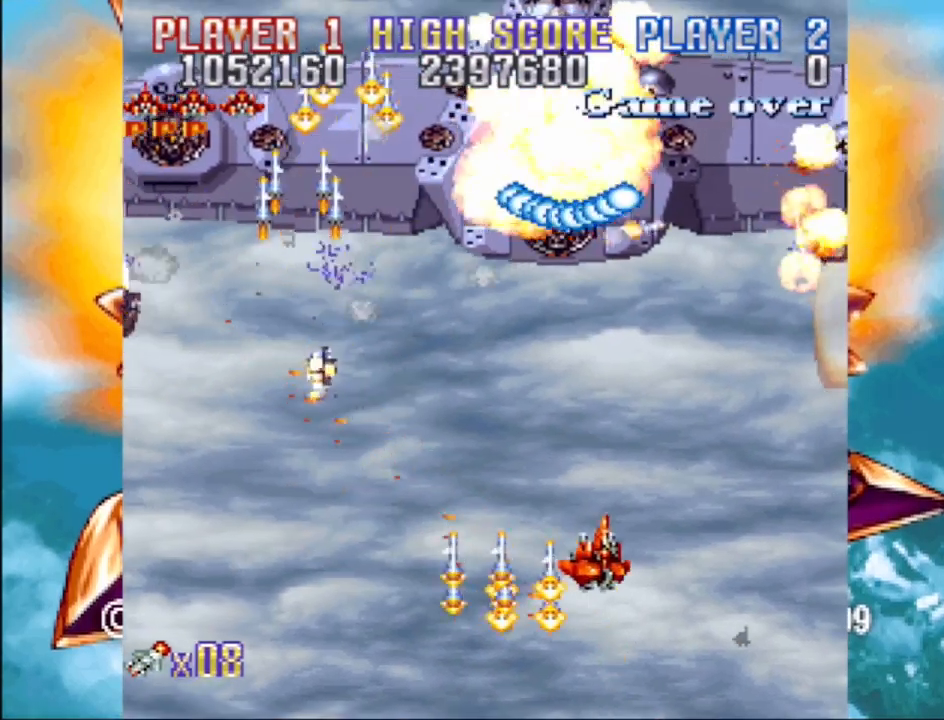
{"buttons": ["CROSS", "DPAD_DOWN", "DPAD_LEFT"], "events": [[300, "DPAD_UP", "up"], [333, "DPAD_DOWN", "down"], [433, "DPAD_RIGHT", "up"], [483, "DPAD_LEFT", "down"]]}
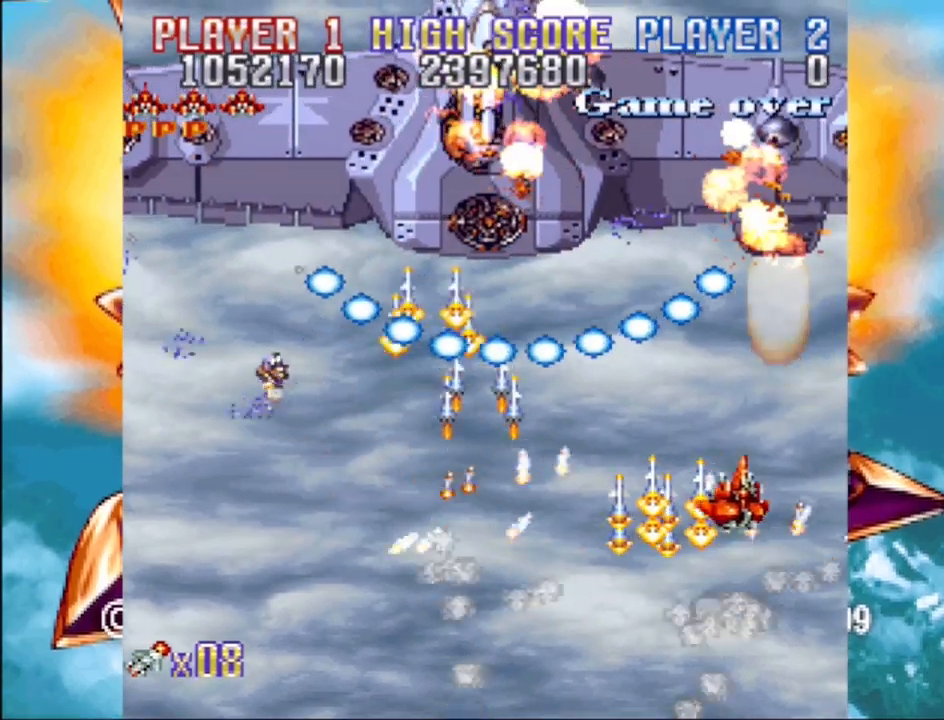
{"buttons": ["CROSS"], "events": [[50, "DPAD_DOWN", "up"], [83, "DPAD_LEFT", "up"]]}
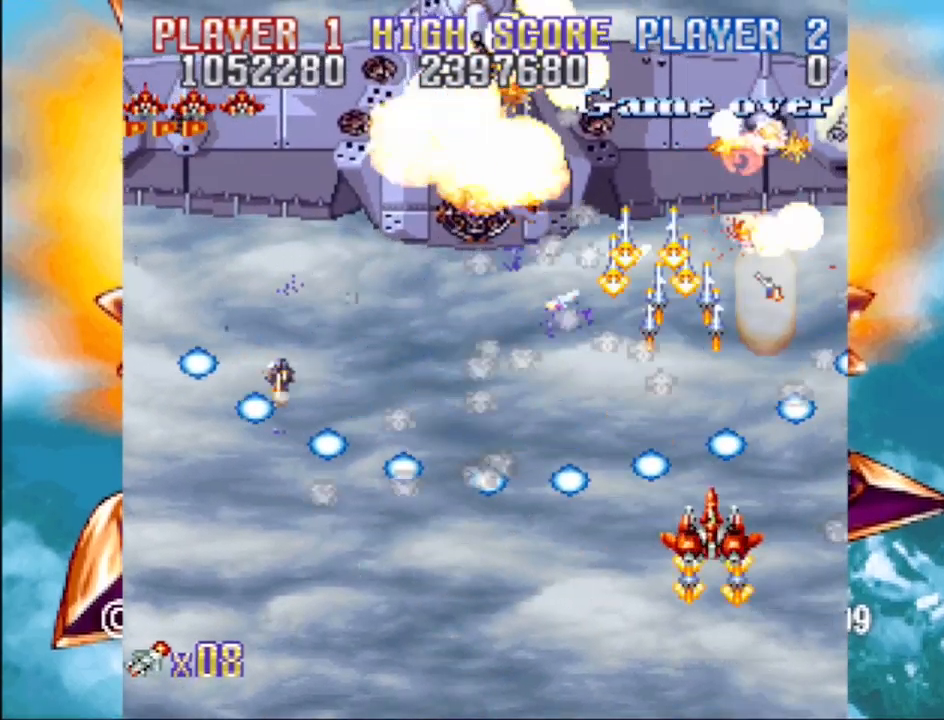
{"buttons": ["CROSS"], "events": [[50, "DPAD_DOWN", "down"], [67, "DPAD_RIGHT", "down"], [150, "DPAD_RIGHT", "up"], [200, "DPAD_DOWN", "up"], [283, "DPAD_DOWN", "down"], [317, "DPAD_DOWN", "up"]]}
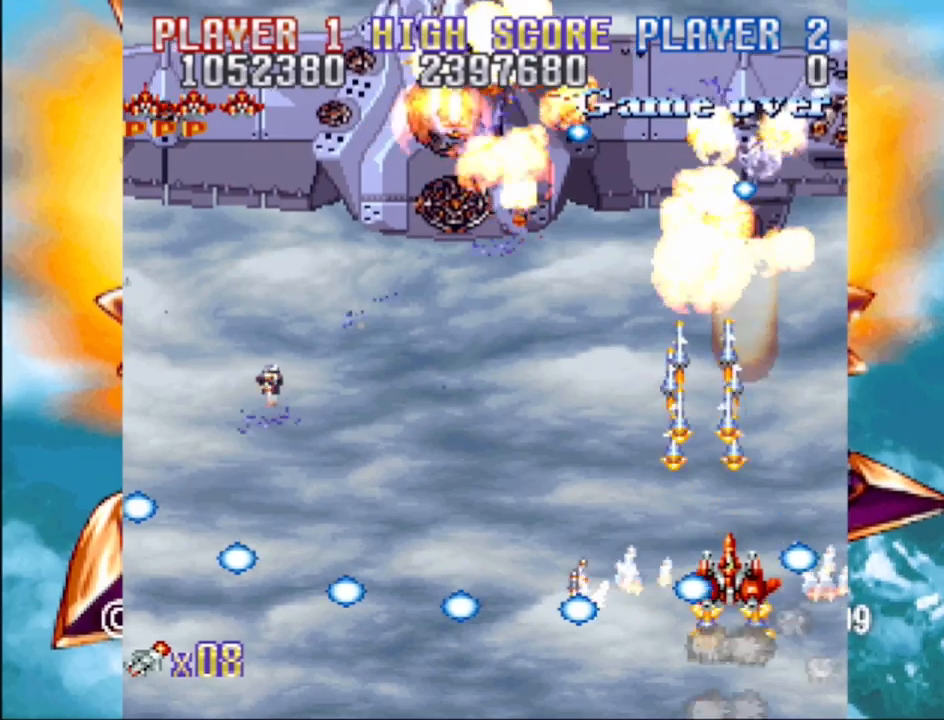
{"buttons": ["CROSS", "DPAD_UP", "DPAD_LEFT"], "events": [[117, "DPAD_RIGHT", "down"], [217, "DPAD_RIGHT", "up"], [417, "DPAD_UP", "down"], [433, "DPAD_LEFT", "down"]]}
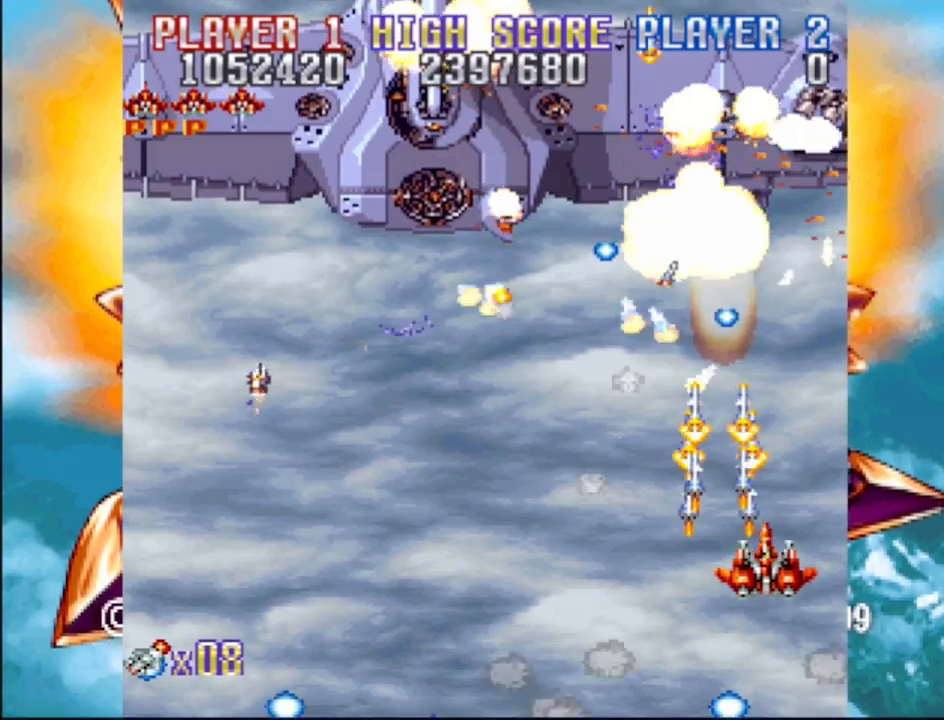
{"buttons": ["CROSS", "DPAD_UP", "DPAD_LEFT"], "events": [[50, "DPAD_UP", "up"], [233, "DPAD_UP", "down"]]}
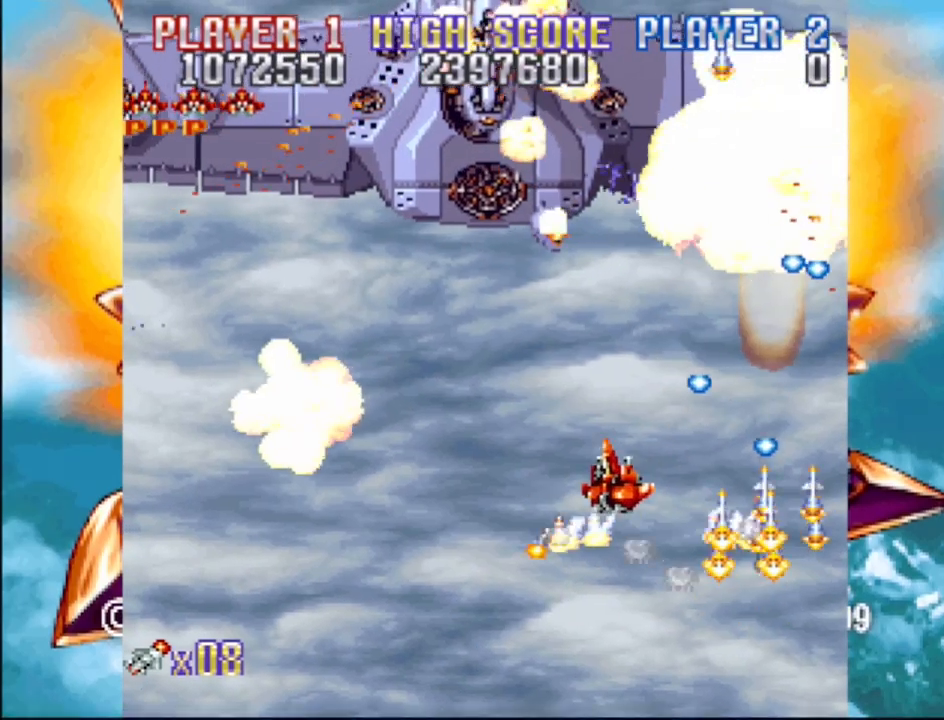
{"buttons": ["CROSS", "DPAD_UP"], "events": [[83, "DPAD_LEFT", "up"], [200, "DPAD_LEFT", "down"], [217, "DPAD_LEFT", "up"]]}
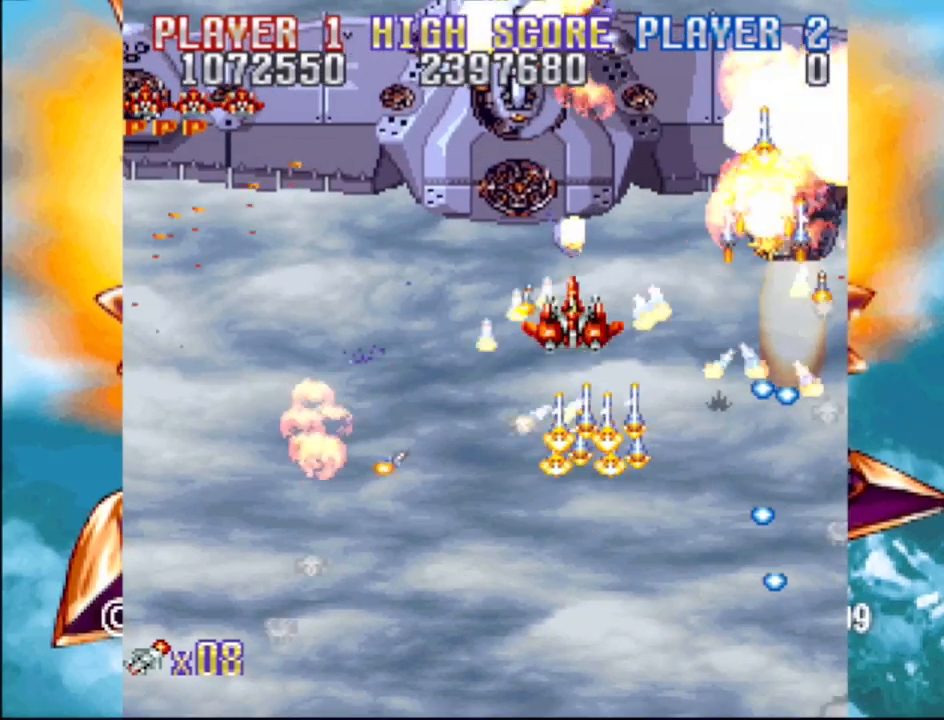
{"buttons": ["CROSS"], "events": [[133, "DPAD_RIGHT", "down"], [200, "DPAD_UP", "up"], [233, "DPAD_DOWN", "down"], [367, "DPAD_DOWN", "up"], [400, "DPAD_RIGHT", "up"]]}
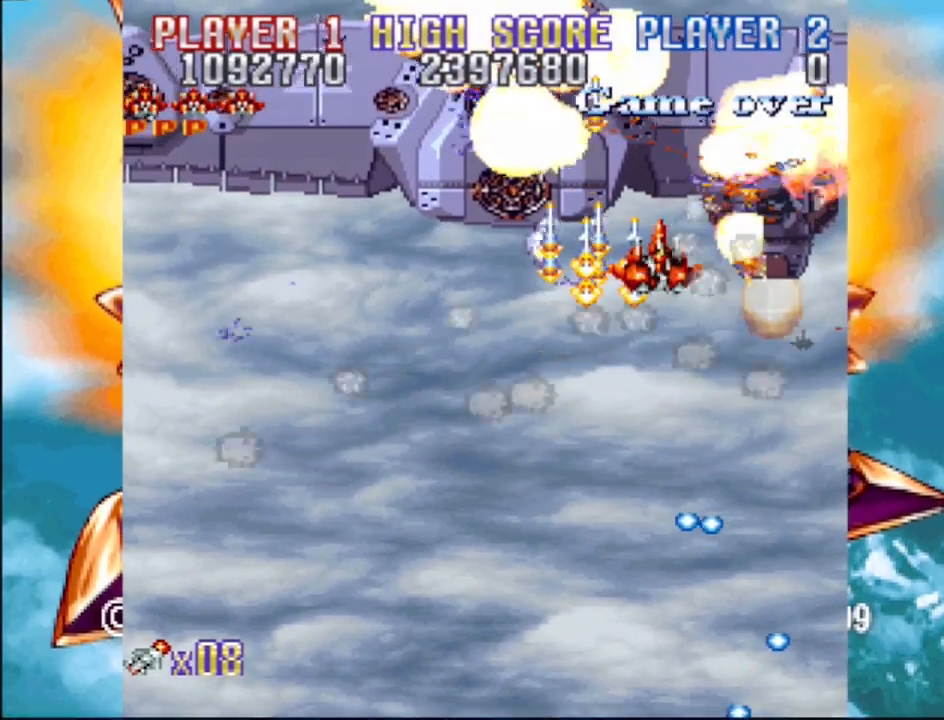
{"buttons": ["CROSS", "DPAD_DOWN"], "events": [[167, "DPAD_DOWN", "down"], [167, "DPAD_LEFT", "down"], [317, "DPAD_LEFT", "up"]]}
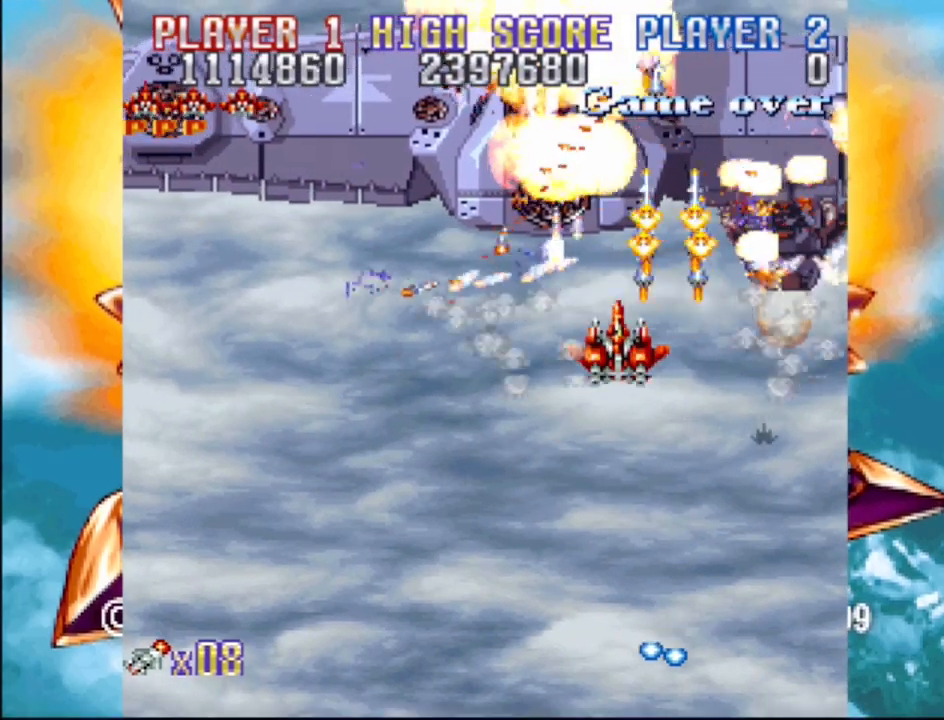
{"buttons": ["CROSS", "DPAD_RIGHT"], "events": [[33, "DPAD_RIGHT", "down"], [133, "DPAD_DOWN", "up"], [183, "DPAD_UP", "down"], [317, "DPAD_UP", "up"]]}
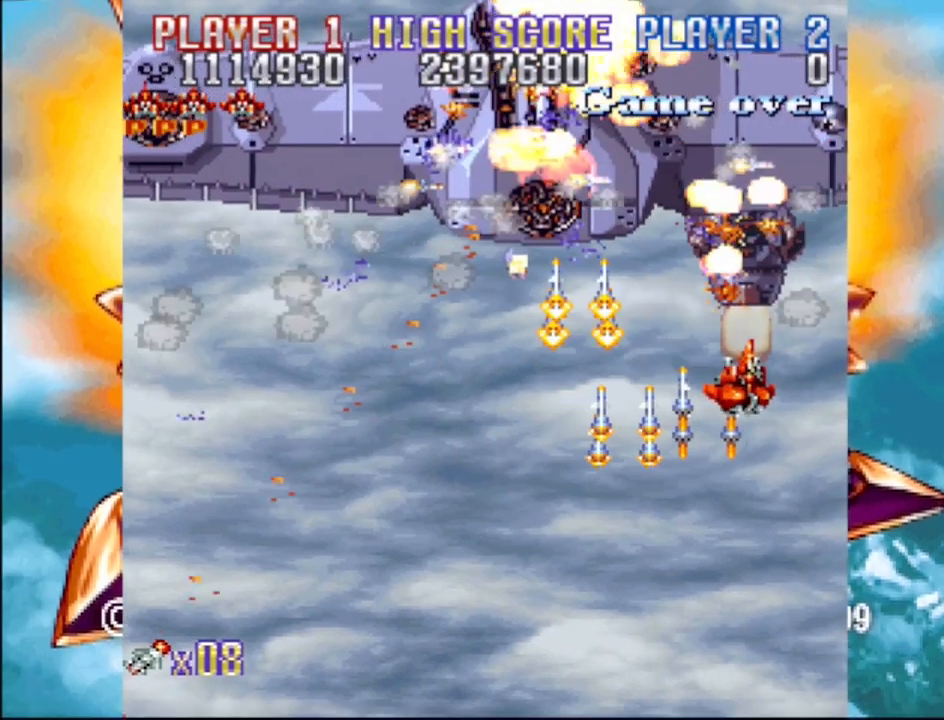
{"buttons": ["CROSS", "DPAD_DOWN", "DPAD_LEFT"], "events": [[150, "DPAD_DOWN", "down"], [233, "DPAD_RIGHT", "up"], [300, "DPAD_LEFT", "down"]]}
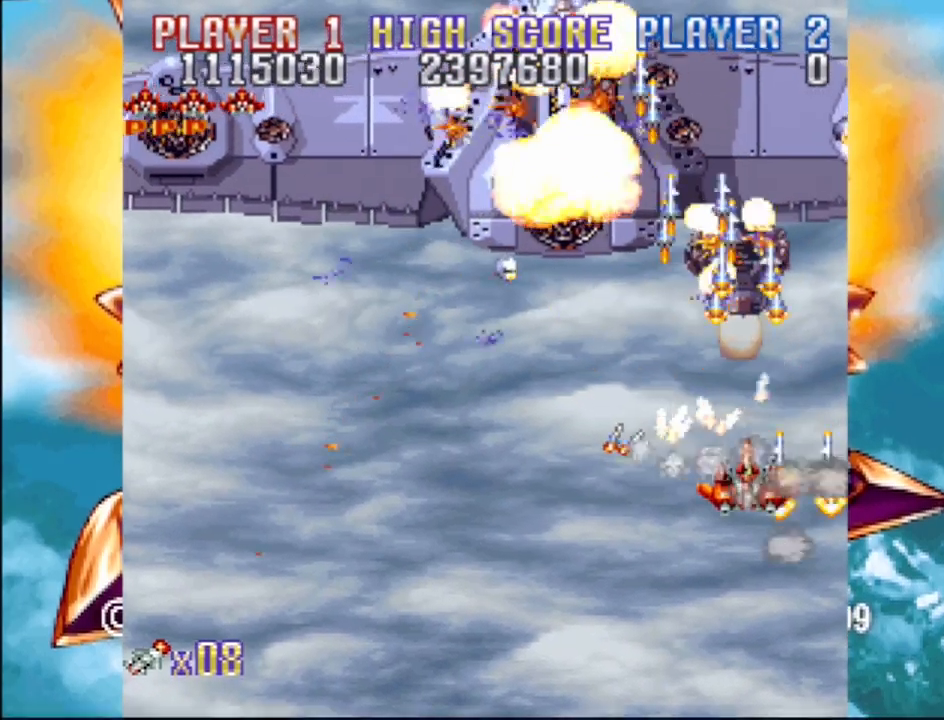
{"buttons": ["CROSS", "DPAD_UP", "DPAD_LEFT"], "events": [[17, "DPAD_DOWN", "up"], [33, "DPAD_LEFT", "up"], [67, "DPAD_RIGHT", "down"], [117, "DPAD_UP", "down"], [283, "DPAD_RIGHT", "up"], [317, "DPAD_LEFT", "down"]]}
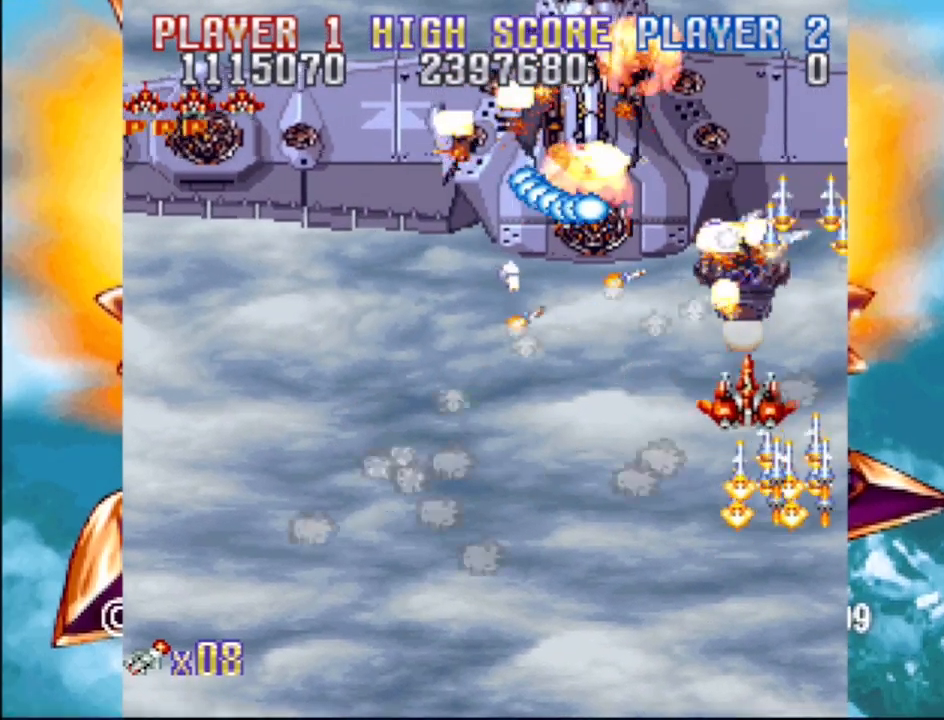
{"buttons": ["CROSS", "DPAD_DOWN", "DPAD_RIGHT"], "events": [[100, "DPAD_UP", "up"], [267, "DPAD_DOWN", "down"], [317, "DPAD_LEFT", "up"], [317, "DPAD_RIGHT", "down"]]}
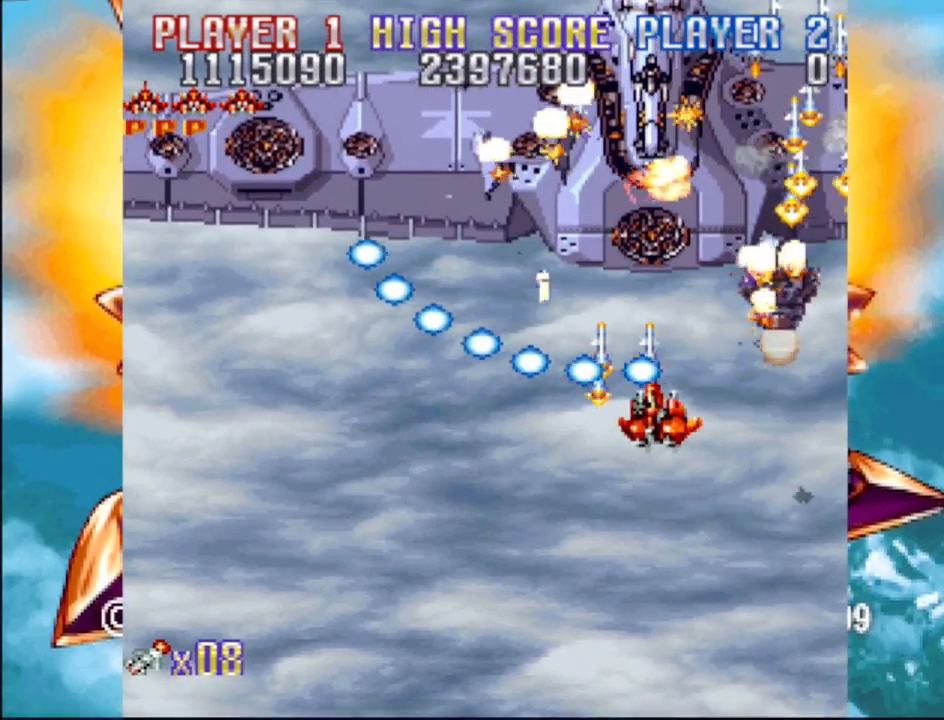
{"buttons": ["CROSS", "DPAD_UP", "DPAD_LEFT"], "events": [[300, "DPAD_DOWN", "up"], [350, "DPAD_RIGHT", "up"], [383, "DPAD_UP", "down"], [467, "DPAD_LEFT", "down"]]}
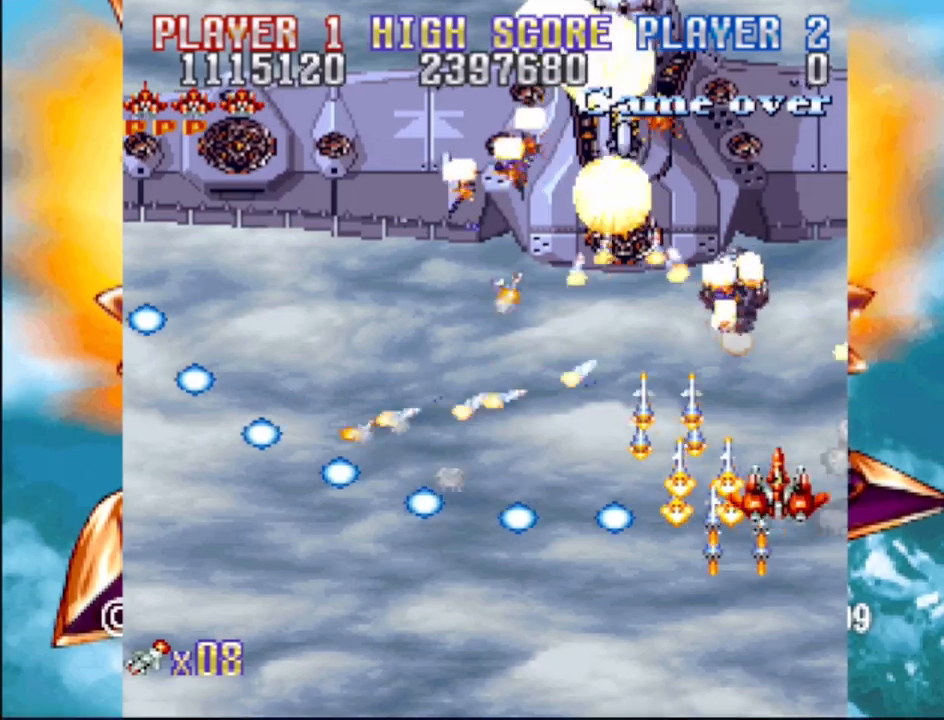
{"buttons": ["CROSS", "DPAD_UP"], "events": [[317, "DPAD_LEFT", "up"]]}
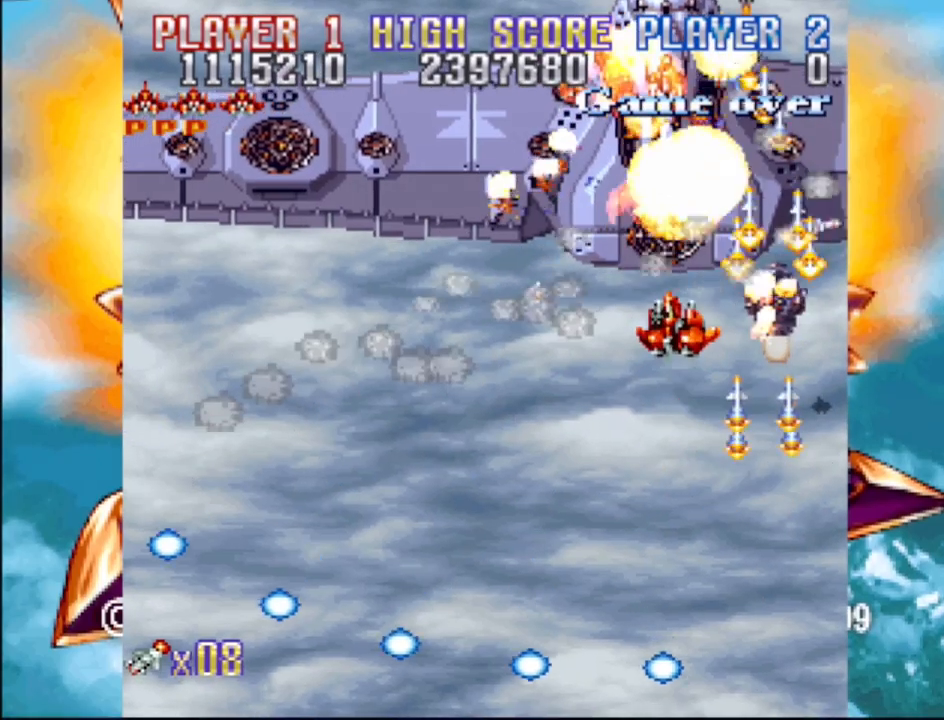
{"buttons": ["CROSS", "DPAD_DOWN"], "events": [[17, "DPAD_UP", "up"], [483, "DPAD_DOWN", "down"]]}
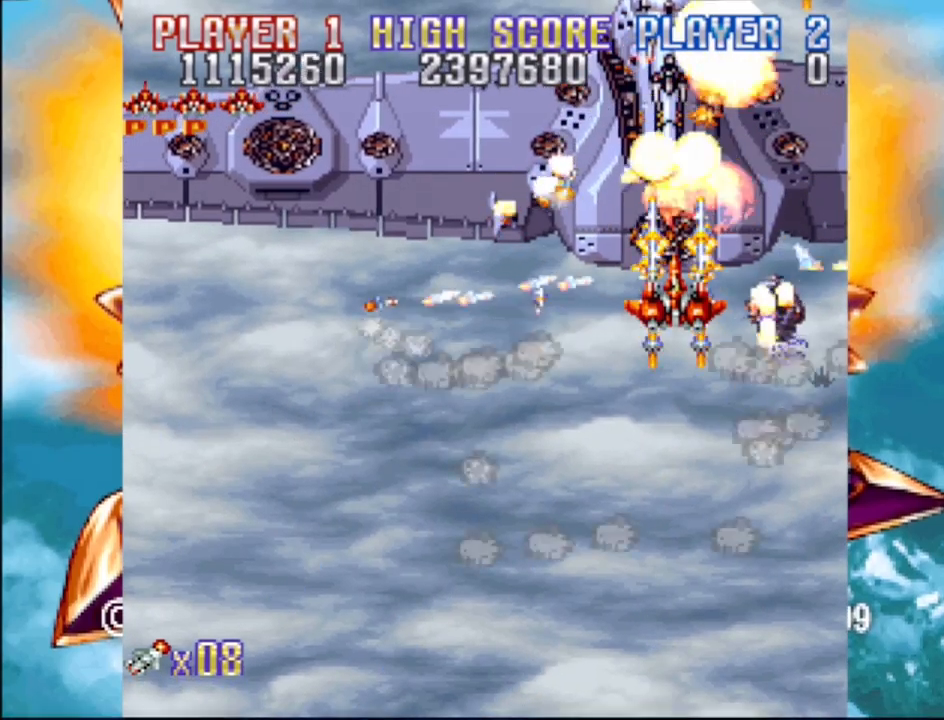
{"buttons": ["CROSS"], "events": [[367, "DPAD_DOWN", "up"]]}
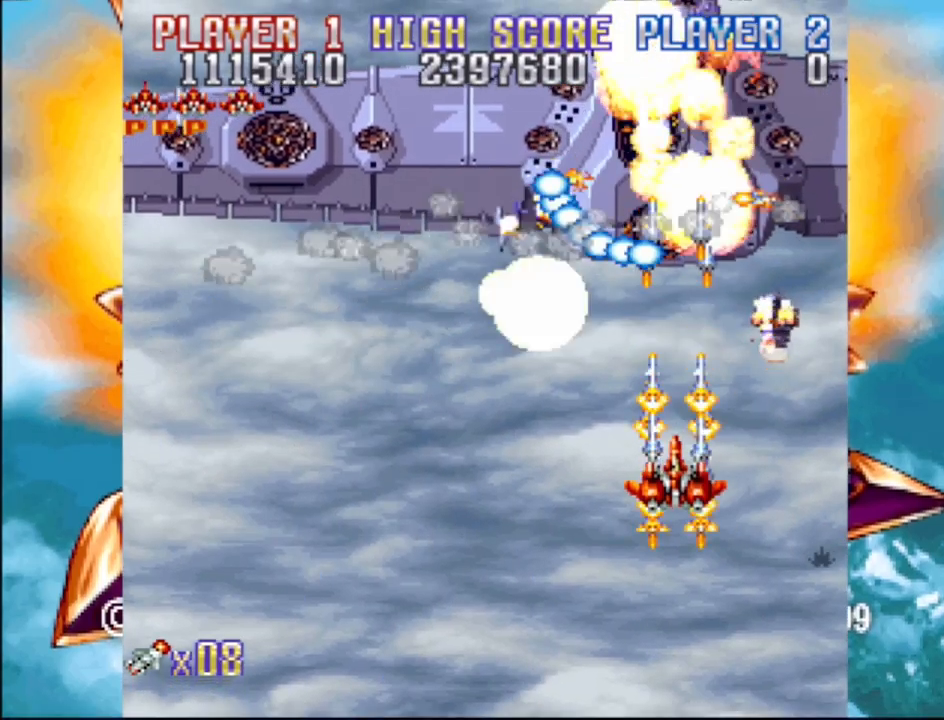
{"buttons": ["CROSS", "DPAD_UP", "DPAD_RIGHT"], "events": [[67, "DPAD_DOWN", "down"], [183, "DPAD_DOWN", "up"], [333, "DPAD_DOWN", "down"], [417, "DPAD_RIGHT", "down"], [467, "DPAD_DOWN", "up"], [483, "DPAD_UP", "down"]]}
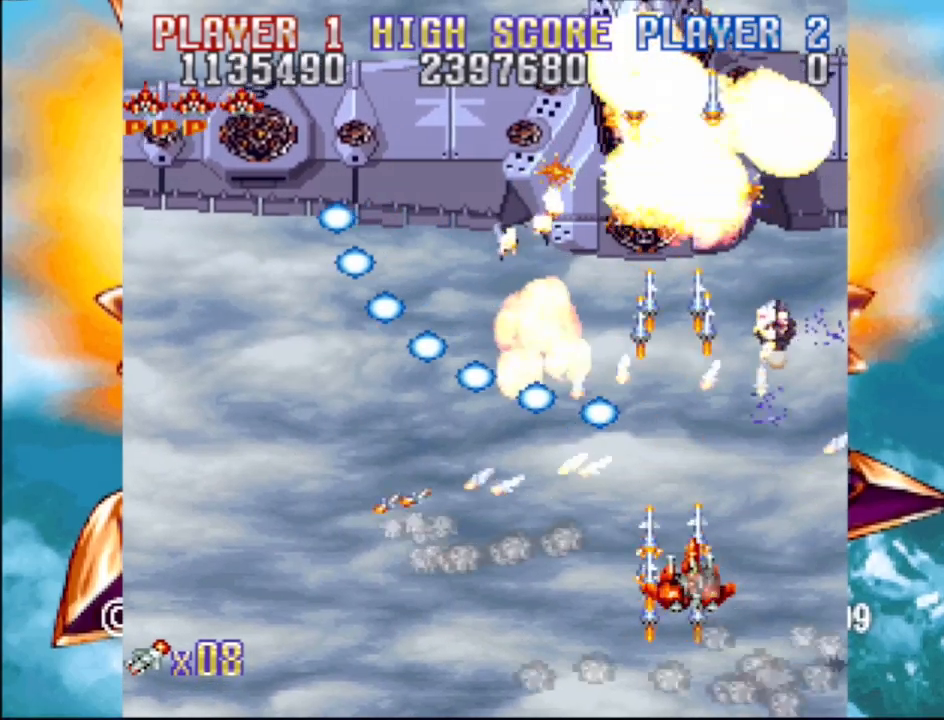
{"buttons": ["CROSS", "DPAD_UP", "DPAD_LEFT"], "events": [[167, "DPAD_RIGHT", "up"], [317, "DPAD_LEFT", "down"]]}
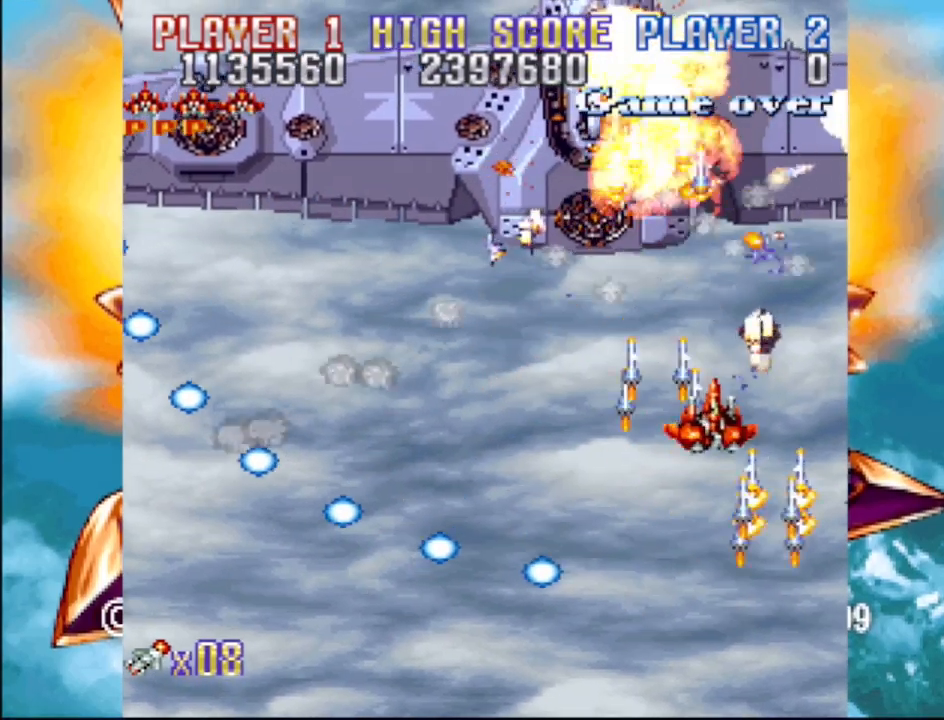
{"buttons": ["CROSS"], "events": [[50, "DPAD_UP", "up"], [150, "DPAD_UP", "down"], [367, "DPAD_LEFT", "up"], [367, "DPAD_UP", "up"], [400, "DPAD_RIGHT", "down"], [450, "DPAD_RIGHT", "up"]]}
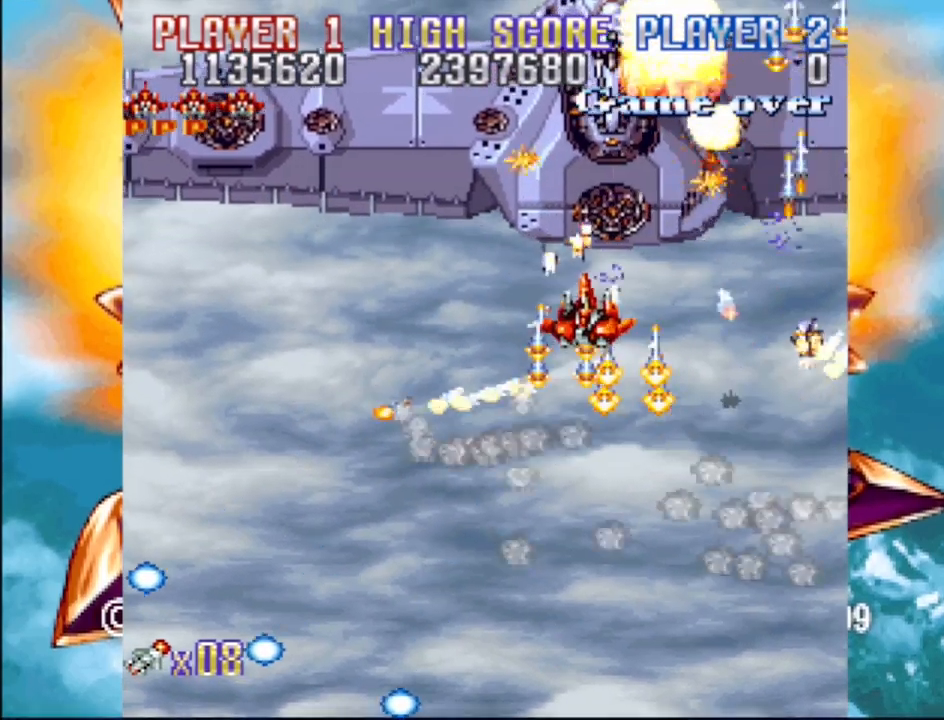
{"buttons": ["CROSS", "DPAD_DOWN", "DPAD_LEFT"], "events": [[133, "DPAD_DOWN", "down"], [150, "DPAD_RIGHT", "down"], [217, "DPAD_RIGHT", "up"], [233, "DPAD_RIGHT", "down"], [283, "DPAD_RIGHT", "up"], [500, "DPAD_LEFT", "down"]]}